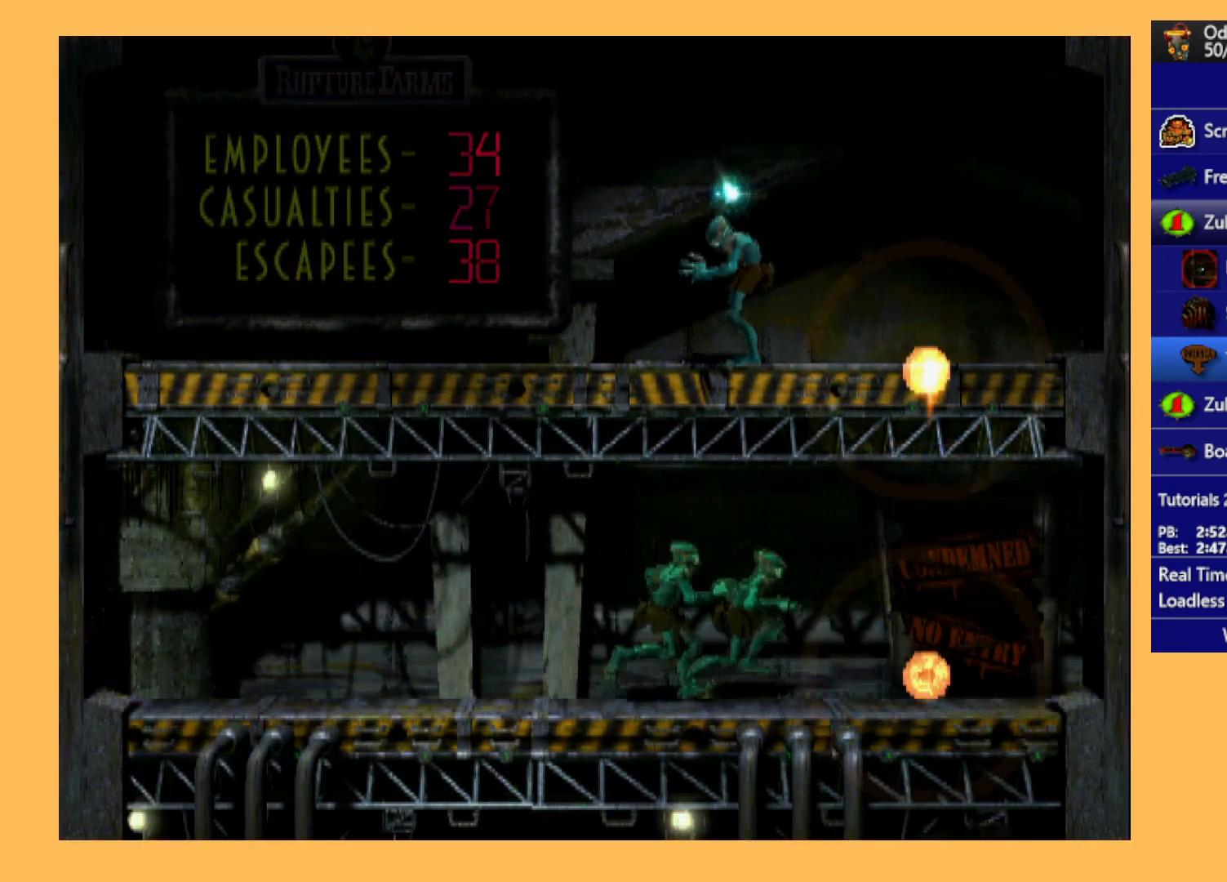
Gameplay with a controller (Xbox layout); each line is a JSON object with the inputs held at the frame after it. "events" lists button and stick changes between this image and that frame as [ms after this image, input, new state], when the widget could be followed in between. Not read: right_stick.
{"buttons": ["L1", "R1"], "left_stick": "center", "events": []}
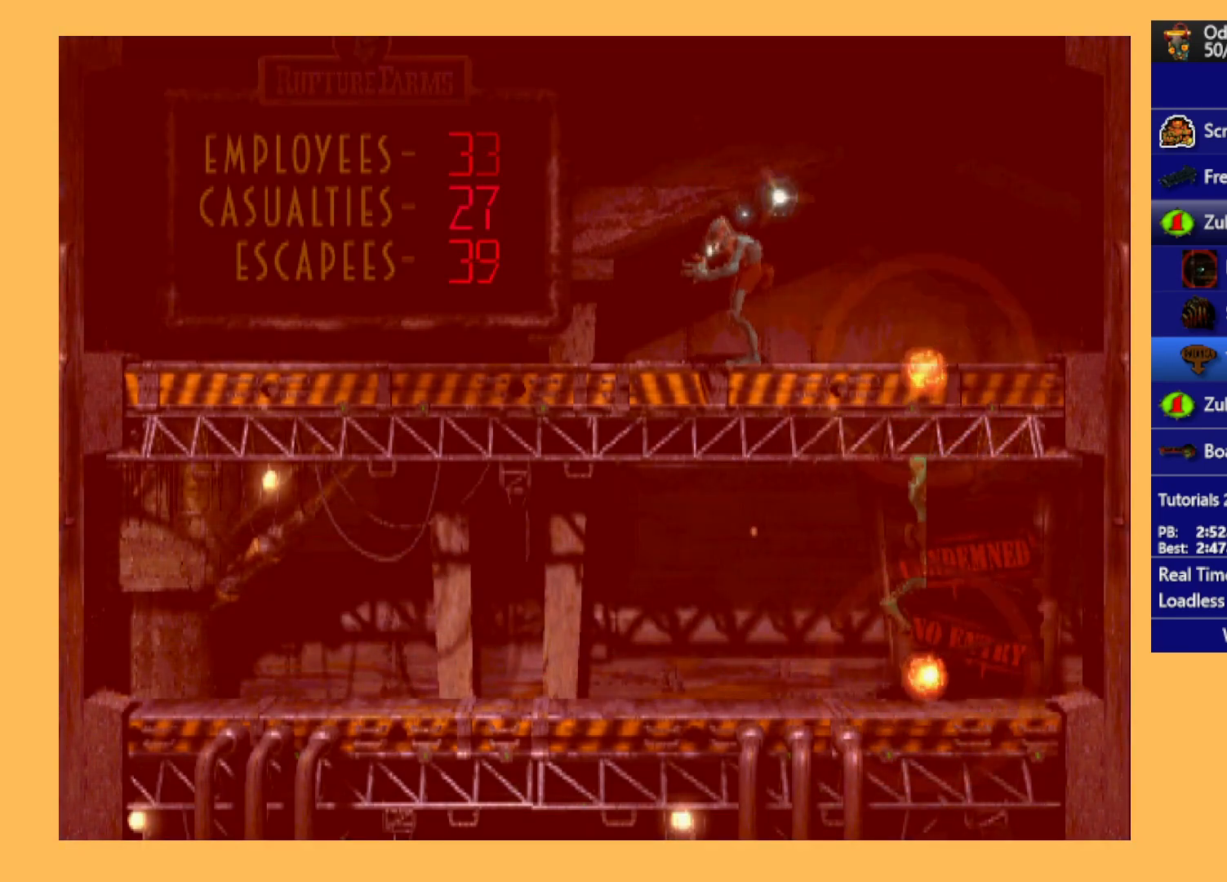
{"buttons": ["DPAD_UP"], "left_stick": "center", "events": [[133, "L1", "up"], [200, "R1", "up"], [267, "DPAD_UP", "down"]]}
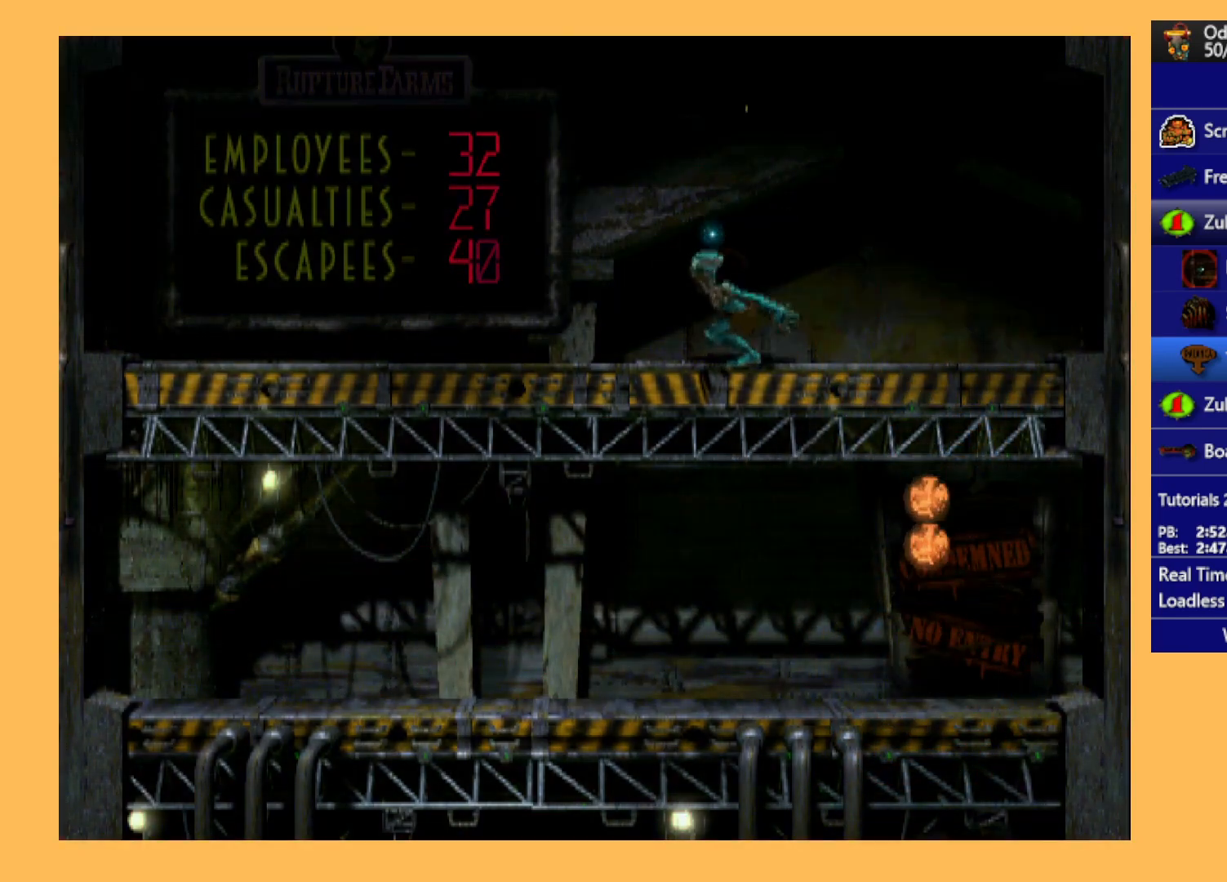
{"buttons": ["DPAD_UP"], "left_stick": "center", "events": []}
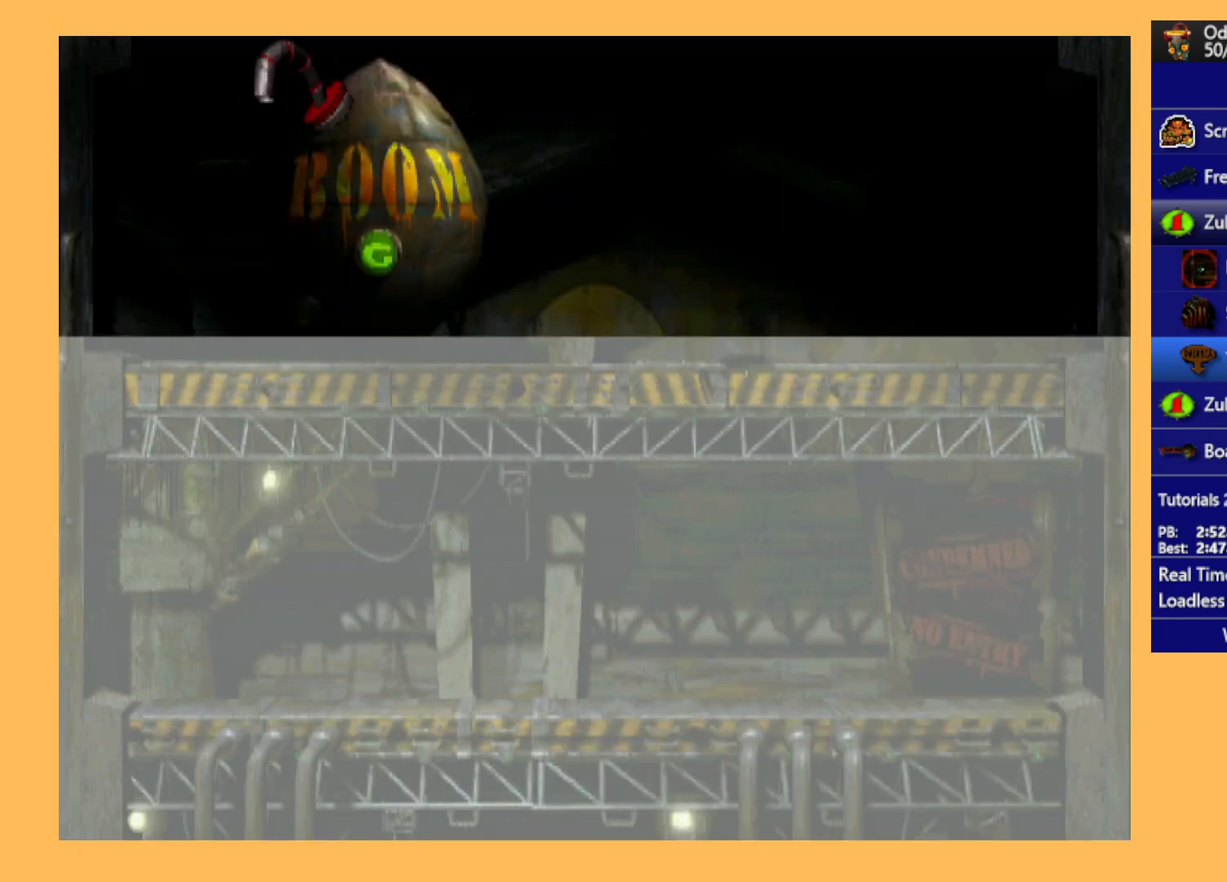
{"buttons": ["R1", "DPAD_UP"], "left_stick": "center", "events": [[500, "R1", "down"]]}
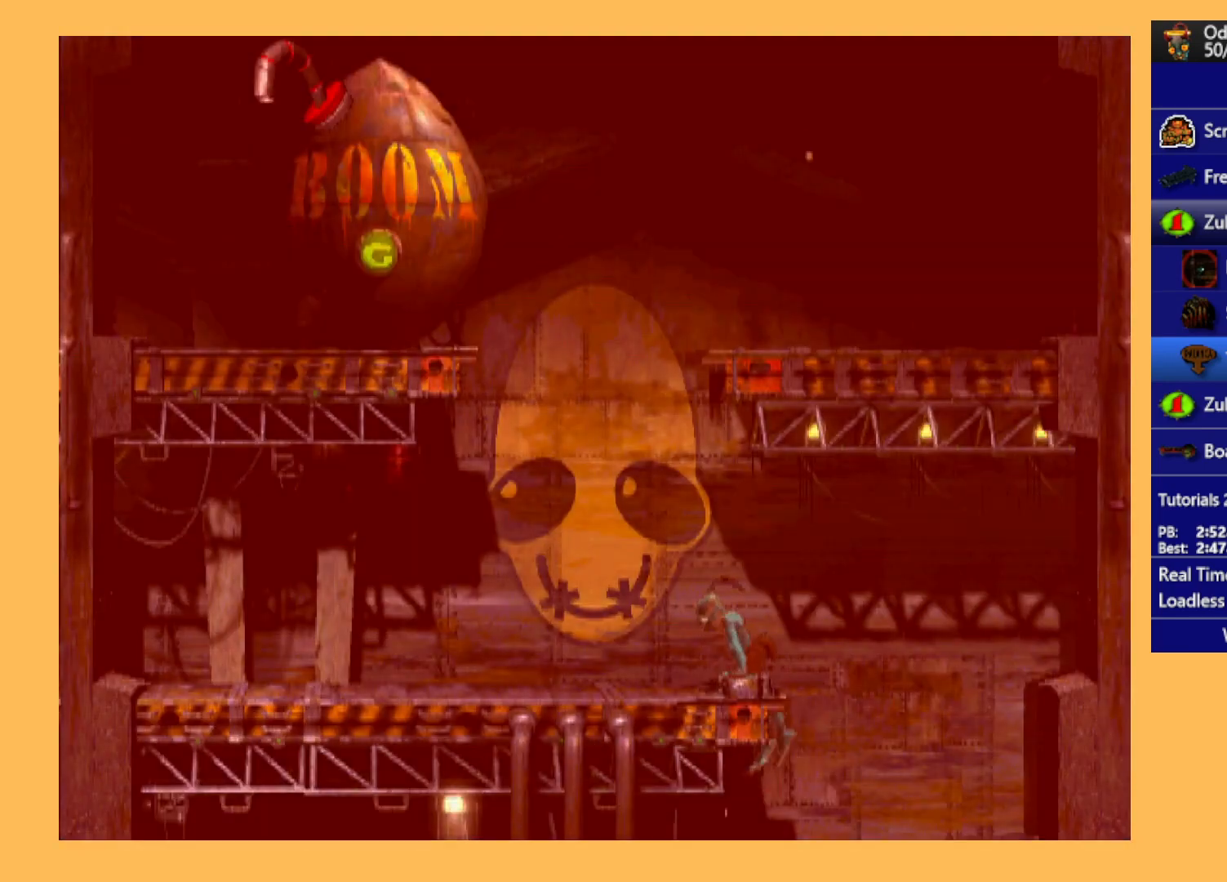
{"buttons": ["R1", "DPAD_LEFT"], "left_stick": "center", "events": [[33, "DPAD_UP", "up"], [333, "DPAD_LEFT", "down"]]}
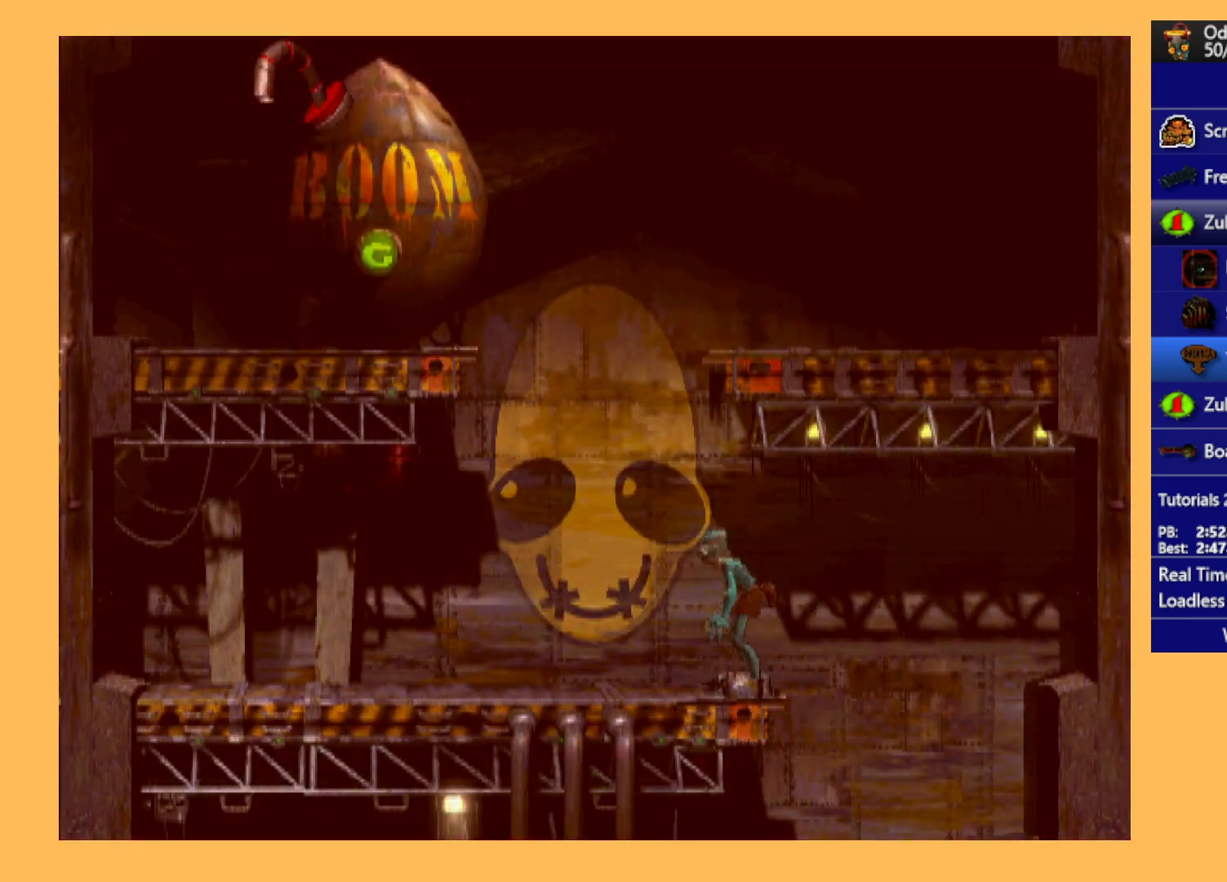
{"buttons": ["R1", "DPAD_UP"], "left_stick": "center", "events": [[133, "Y", "down"], [267, "Y", "up"], [300, "DPAD_UP", "down"], [500, "DPAD_LEFT", "up"]]}
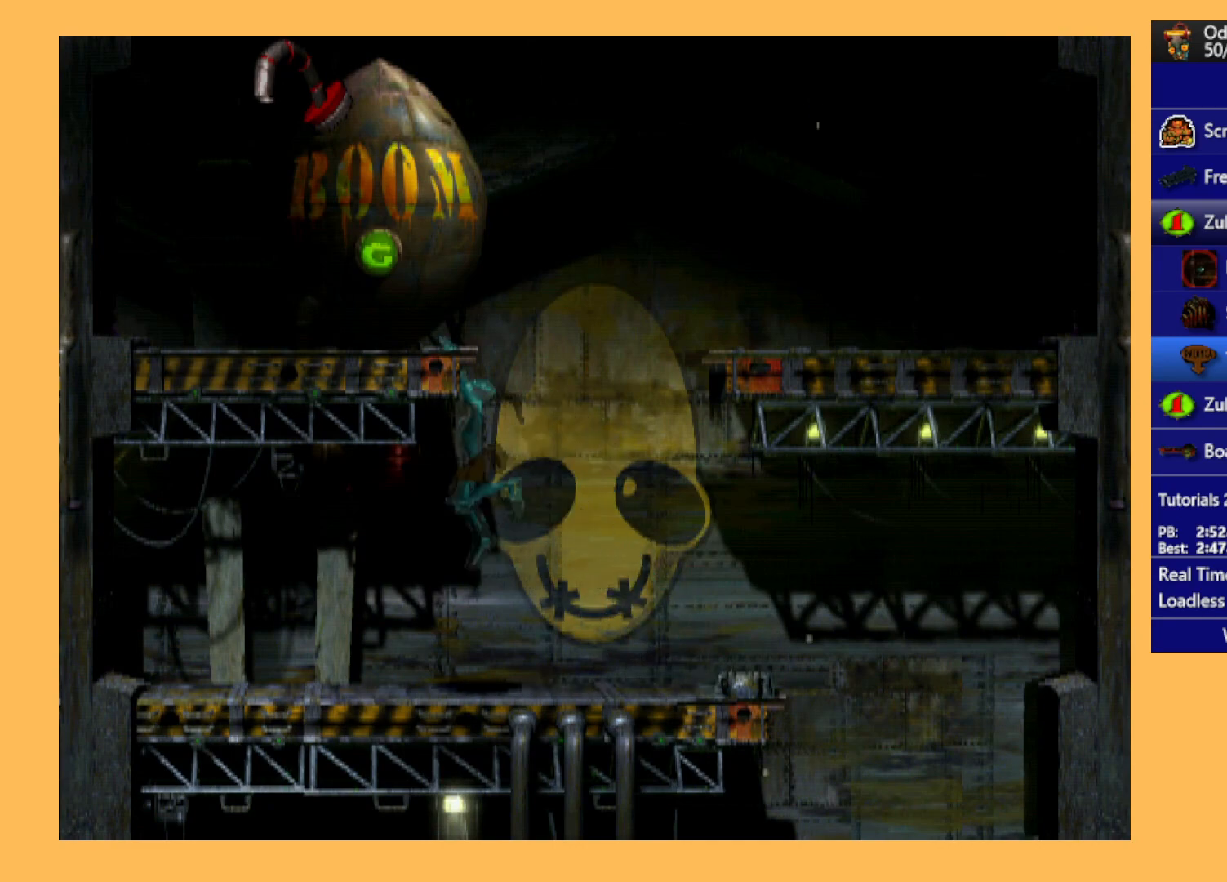
{"buttons": ["DPAD_LEFT"], "left_stick": "center", "events": [[33, "R1", "up"], [100, "DPAD_RIGHT", "down"], [133, "DPAD_UP", "up"], [300, "DPAD_RIGHT", "up"], [433, "DPAD_LEFT", "down"]]}
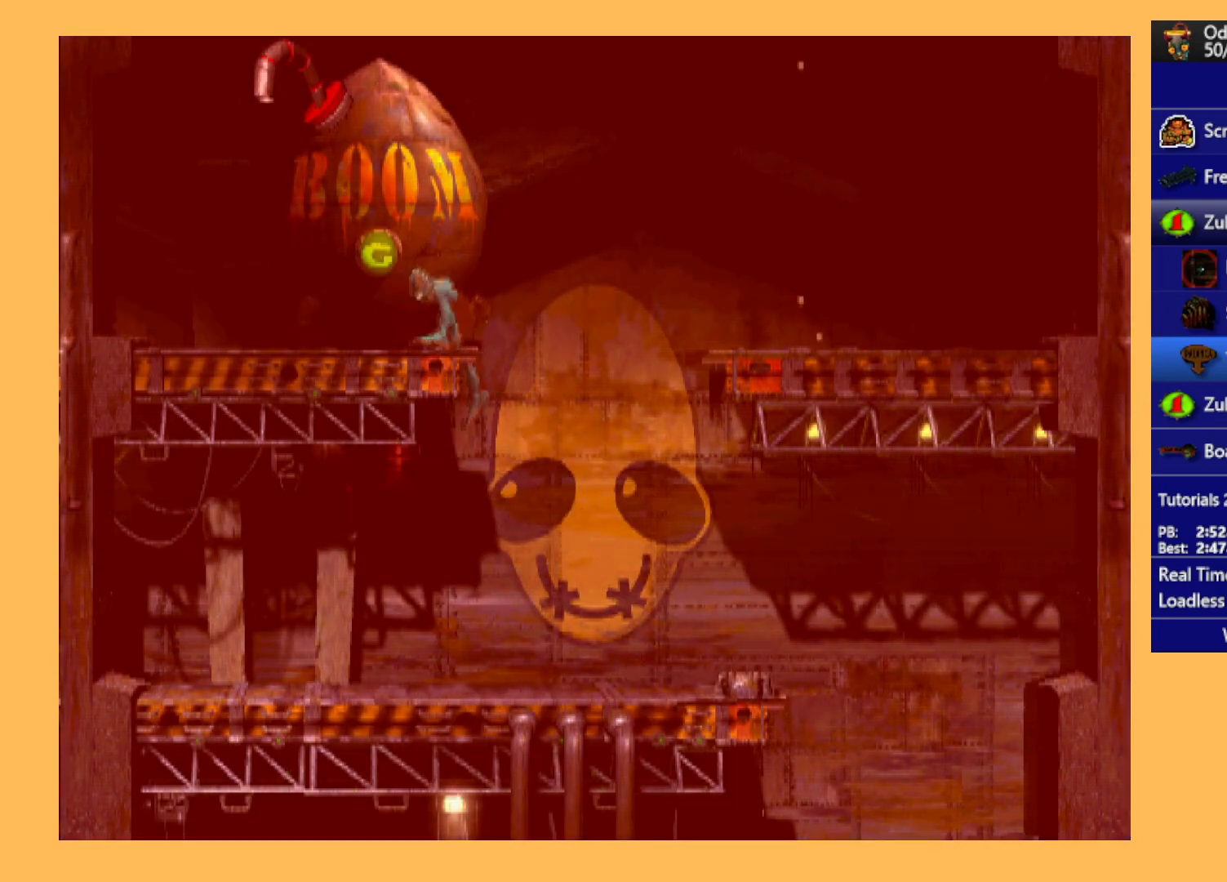
{"buttons": ["DPAD_RIGHT"], "left_stick": "center", "events": [[367, "DPAD_LEFT", "up"], [500, "DPAD_RIGHT", "down"]]}
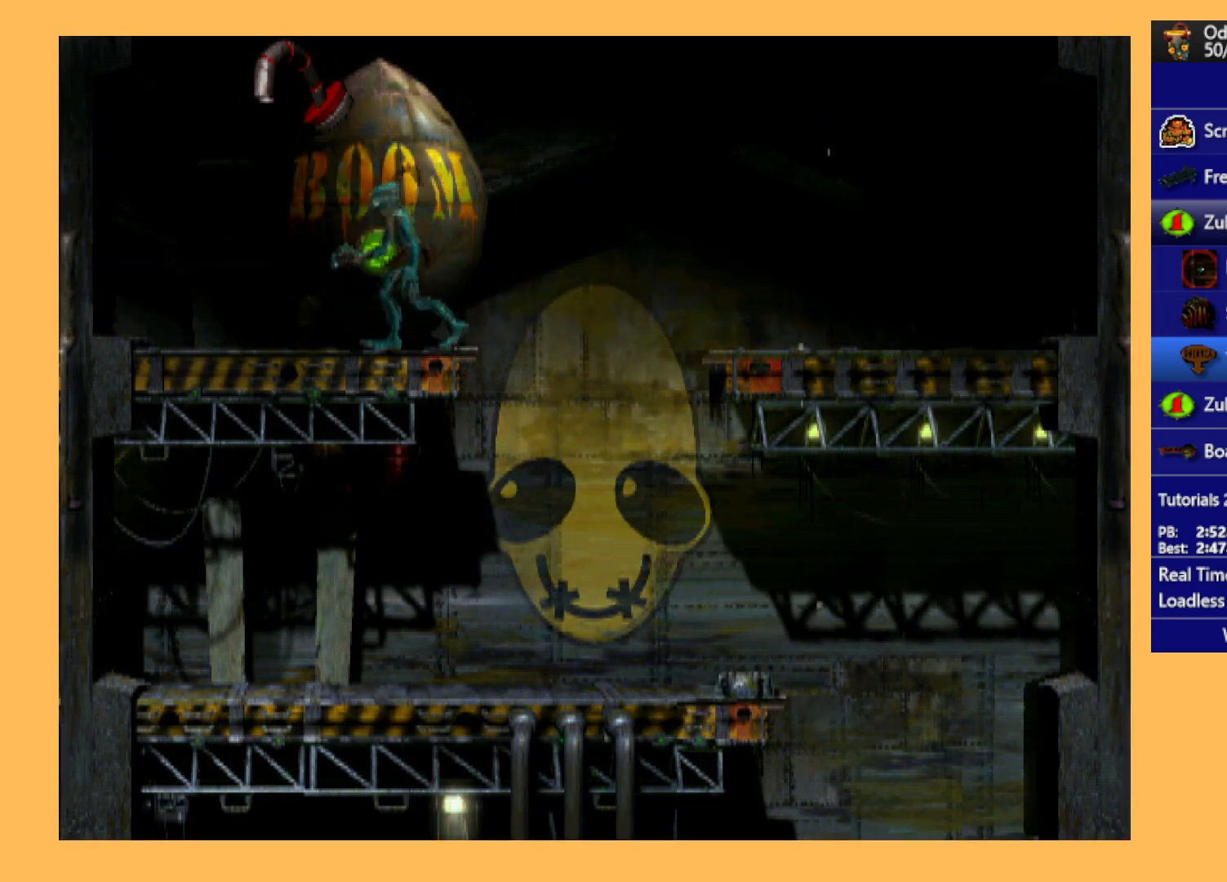
{"buttons": ["Y", "R1", "DPAD_RIGHT"], "left_stick": "center", "events": [[233, "DPAD_RIGHT", "up"], [333, "R1", "down"], [400, "DPAD_RIGHT", "down"], [467, "Y", "down"]]}
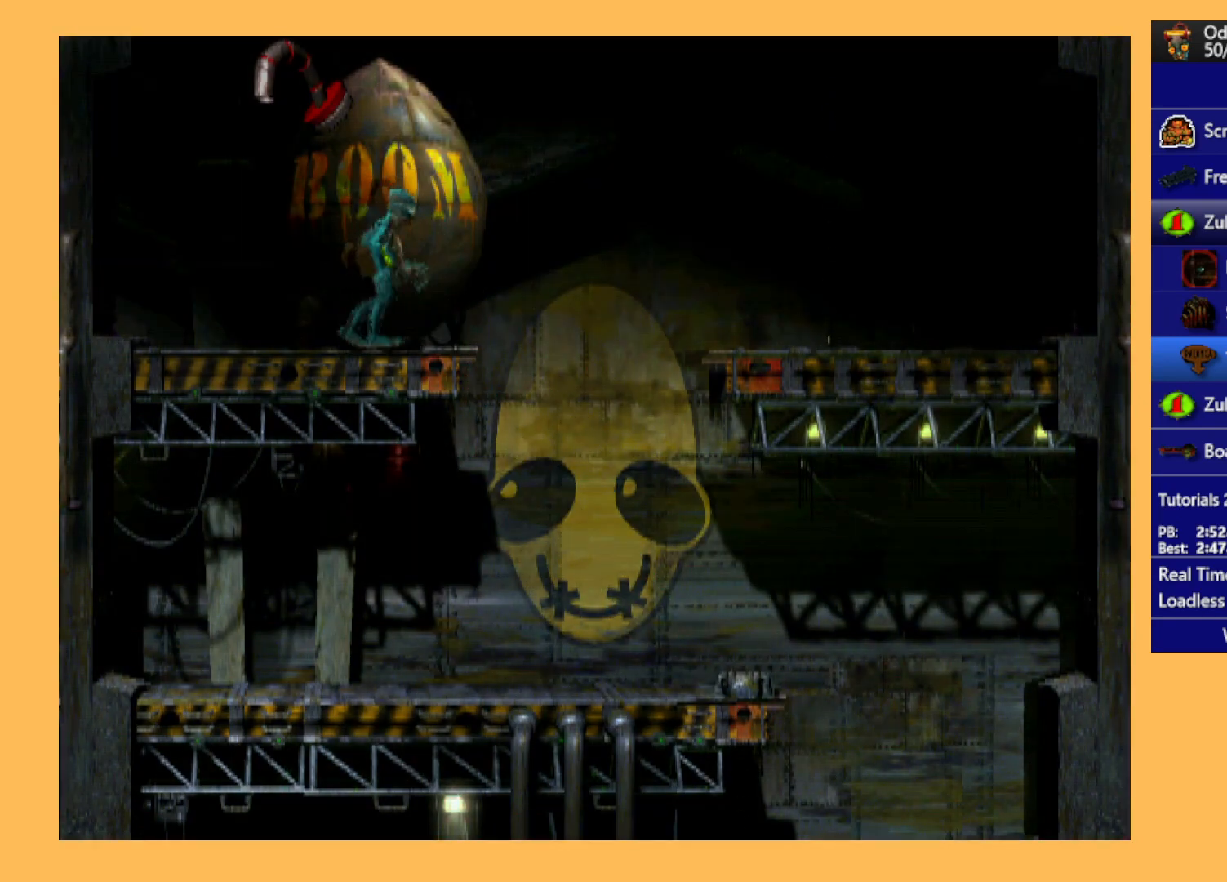
{"buttons": ["DPAD_RIGHT"], "left_stick": "center", "events": [[200, "Y", "up"], [267, "R1", "up"]]}
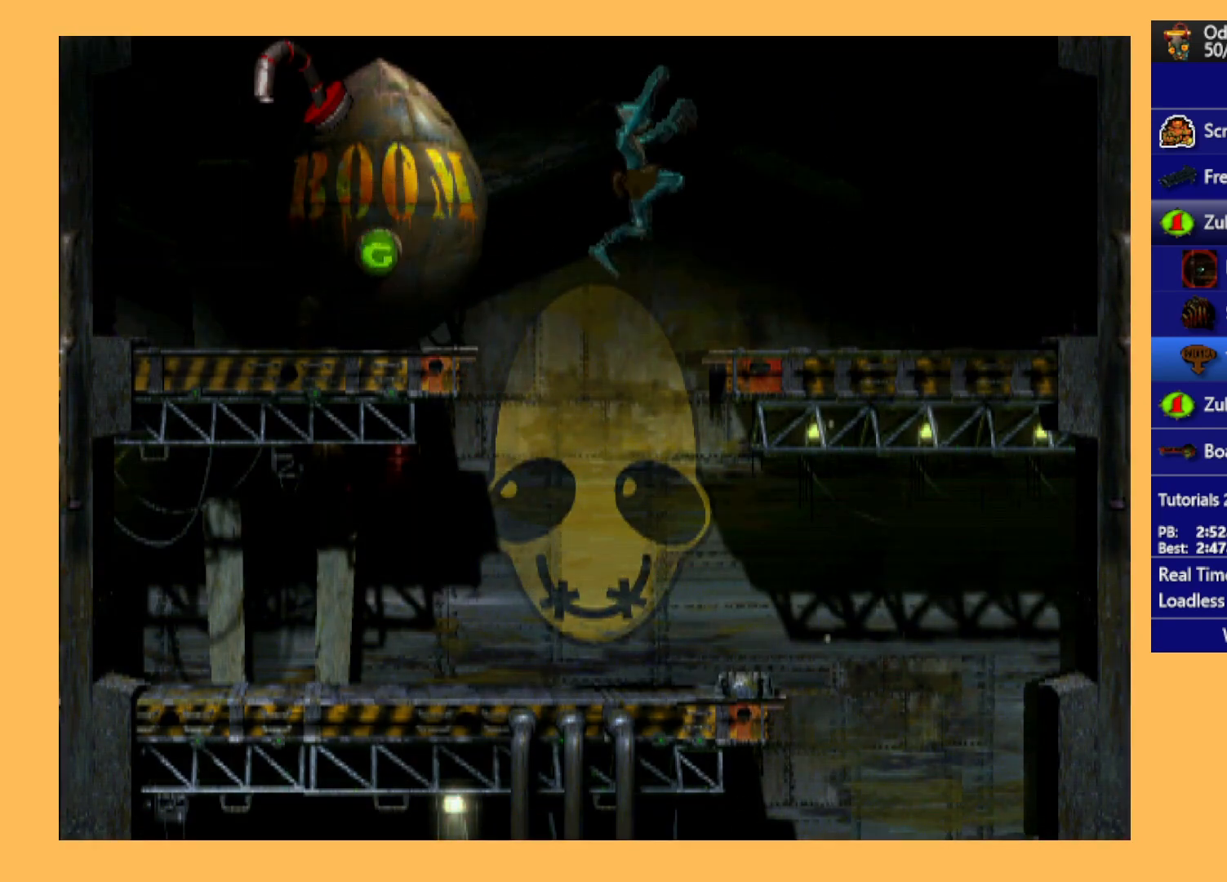
{"buttons": ["DPAD_UP"], "left_stick": "center", "events": [[200, "DPAD_RIGHT", "up"], [333, "DPAD_UP", "down"]]}
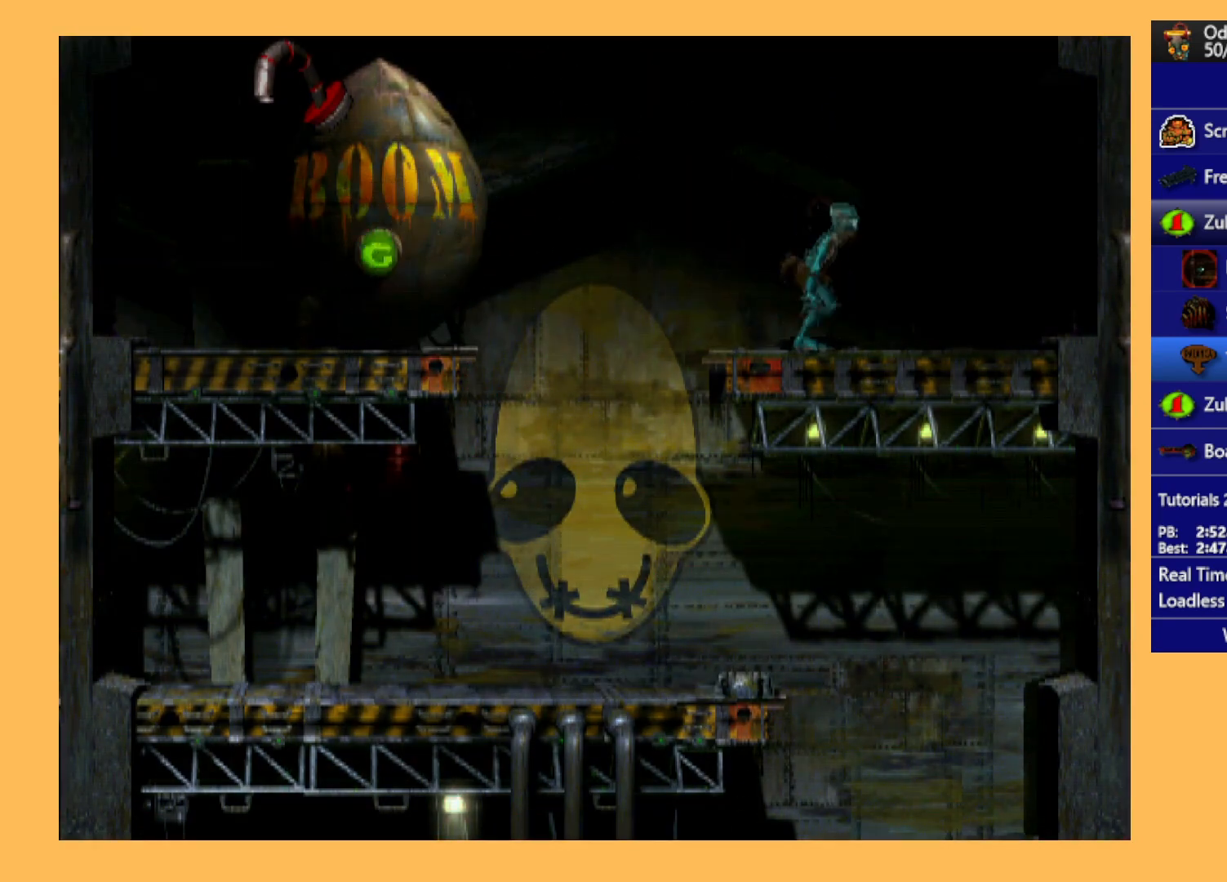
{"buttons": ["DPAD_UP"], "left_stick": "center", "events": []}
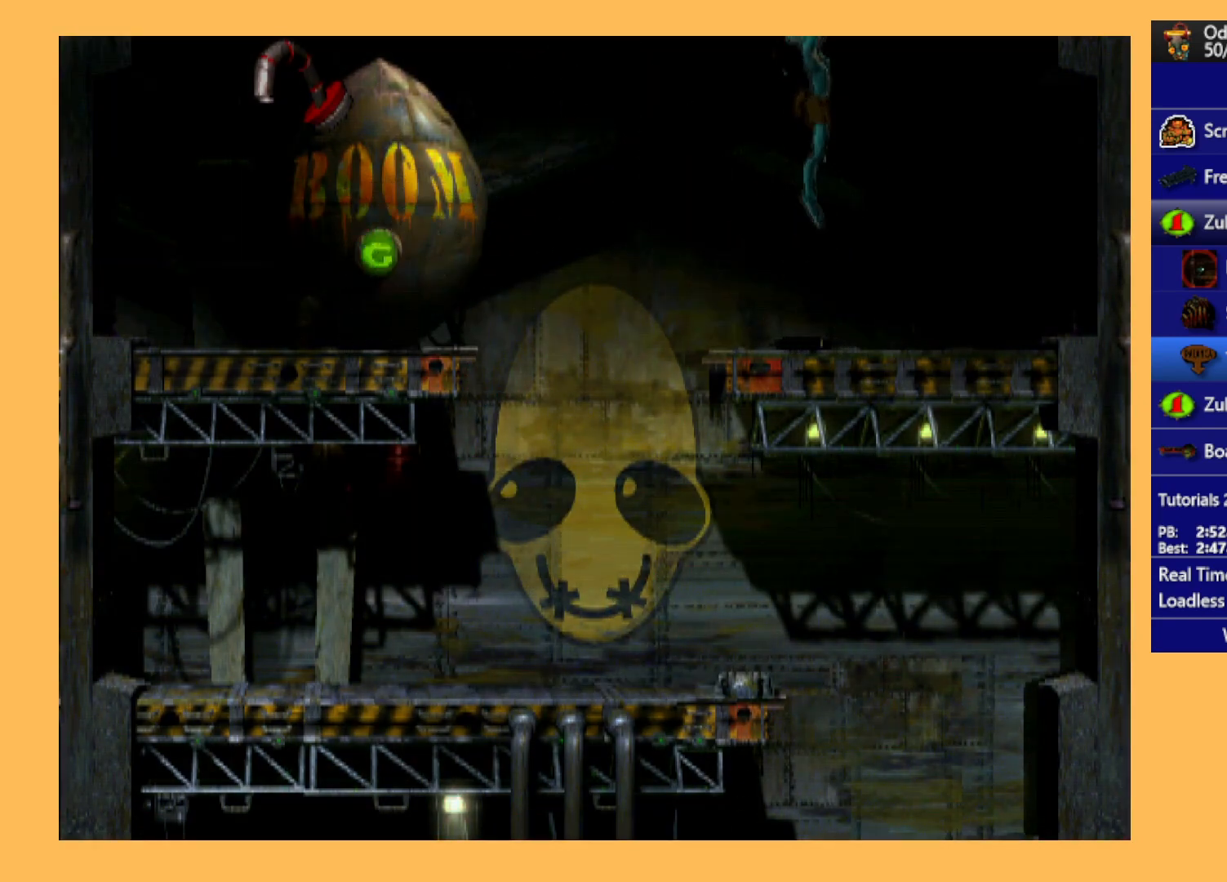
{"buttons": ["DPAD_UP"], "left_stick": "center", "events": []}
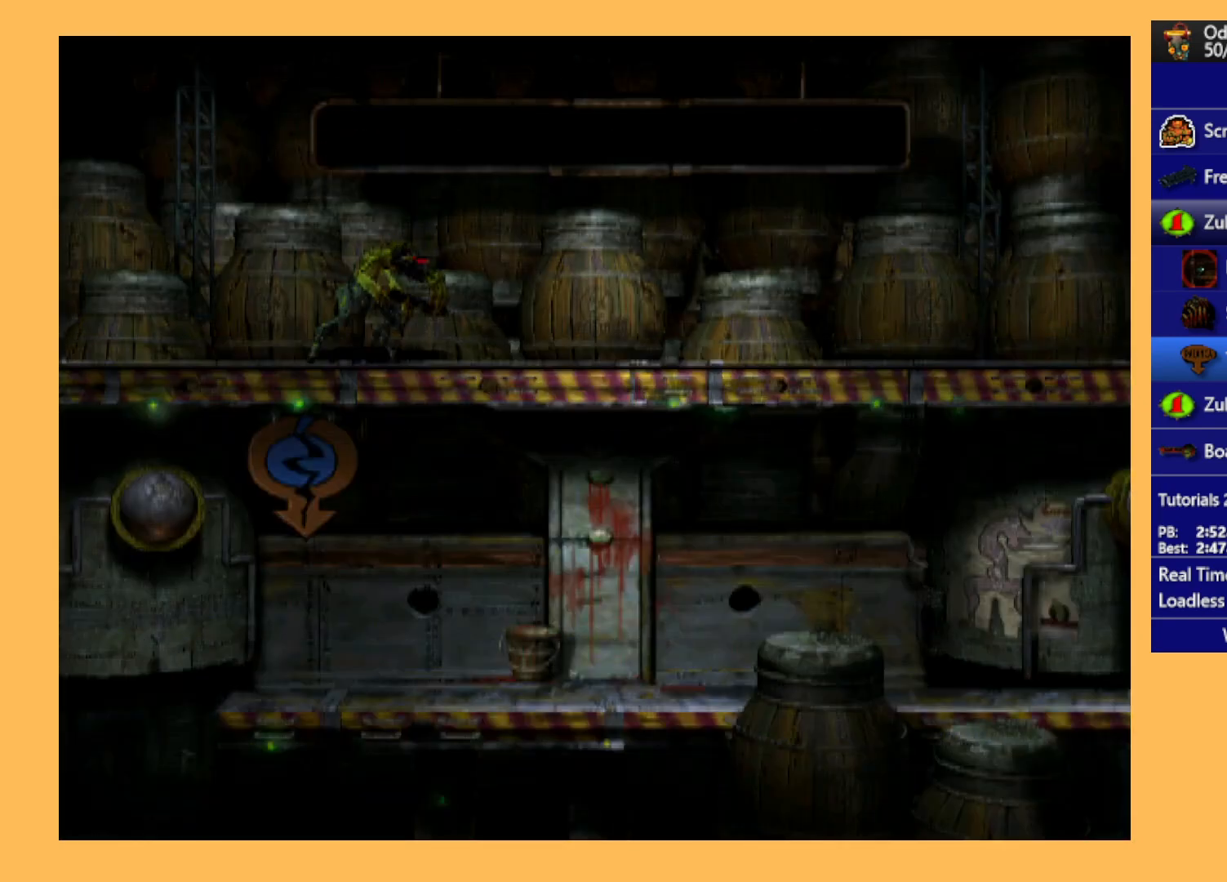
{"buttons": ["L1", "R1"], "left_stick": "center", "events": [[200, "DPAD_UP", "up"], [267, "R1", "down"], [300, "L1", "down"]]}
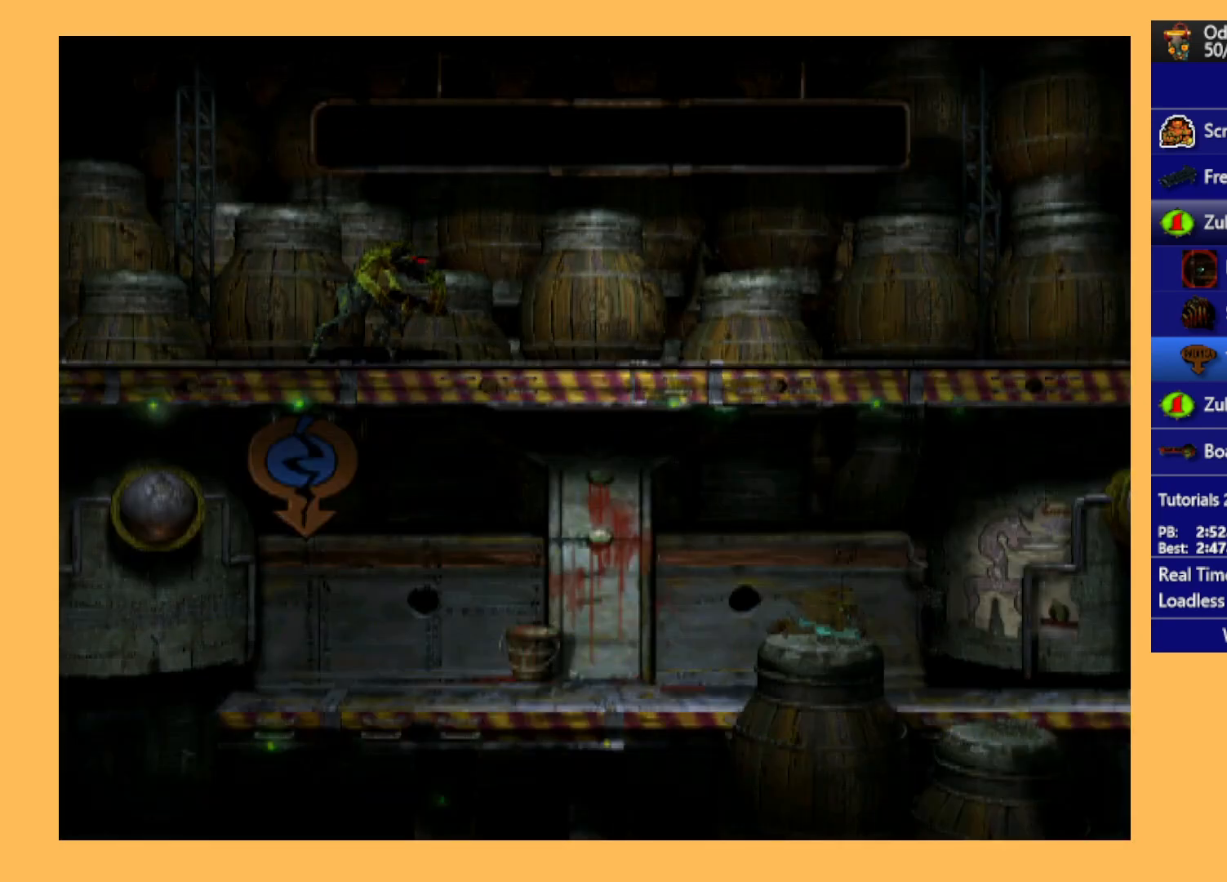
{"buttons": ["L1", "R1"], "left_stick": "center", "events": []}
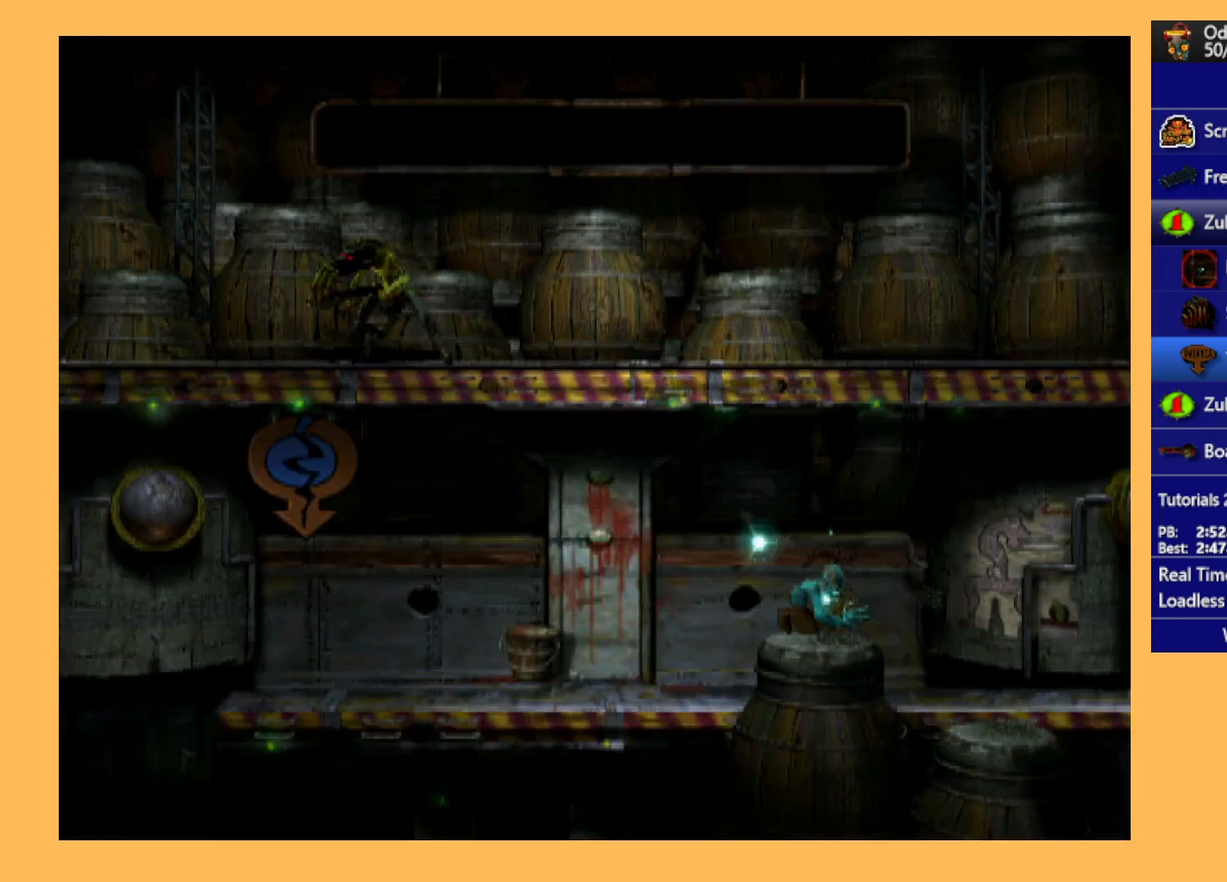
{"buttons": ["L1", "R1"], "left_stick": "center", "events": []}
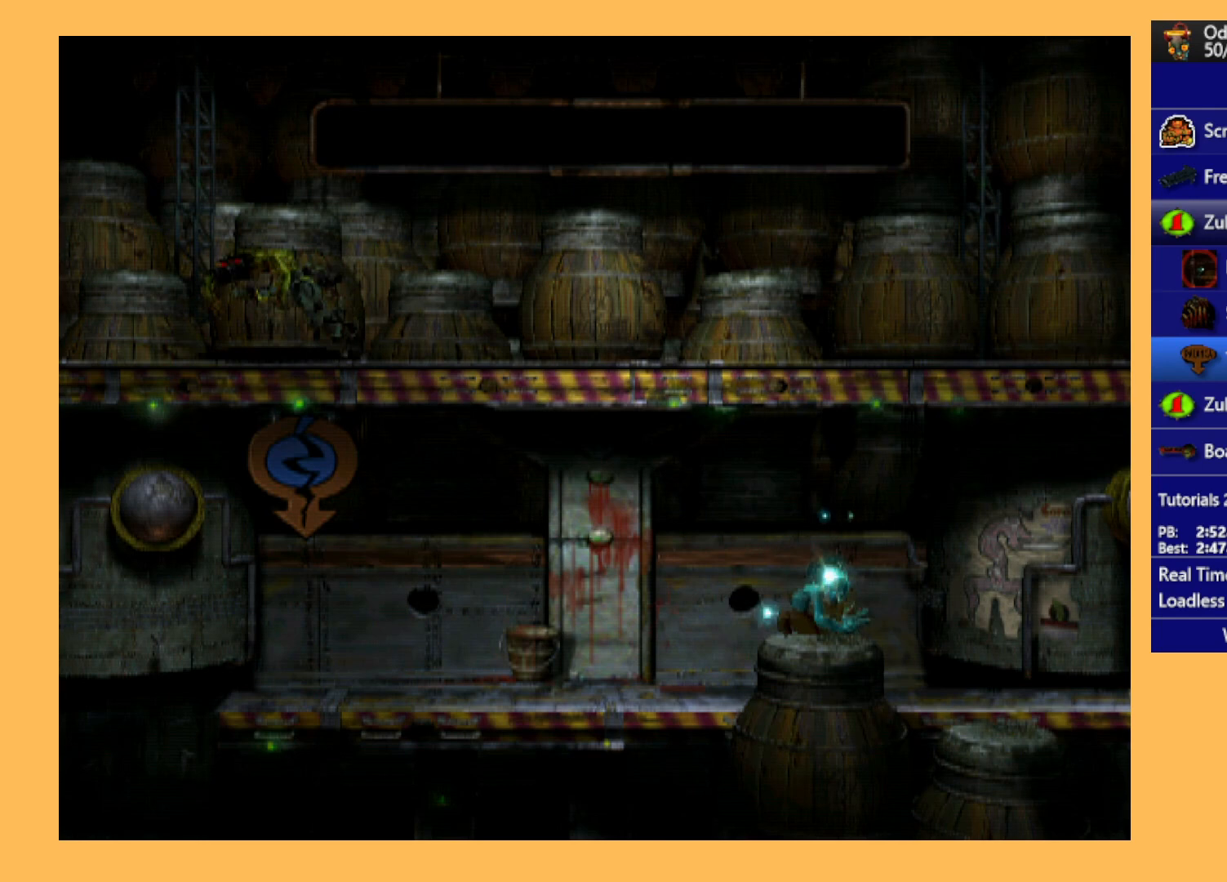
{"buttons": ["L1", "R1"], "left_stick": "center", "events": []}
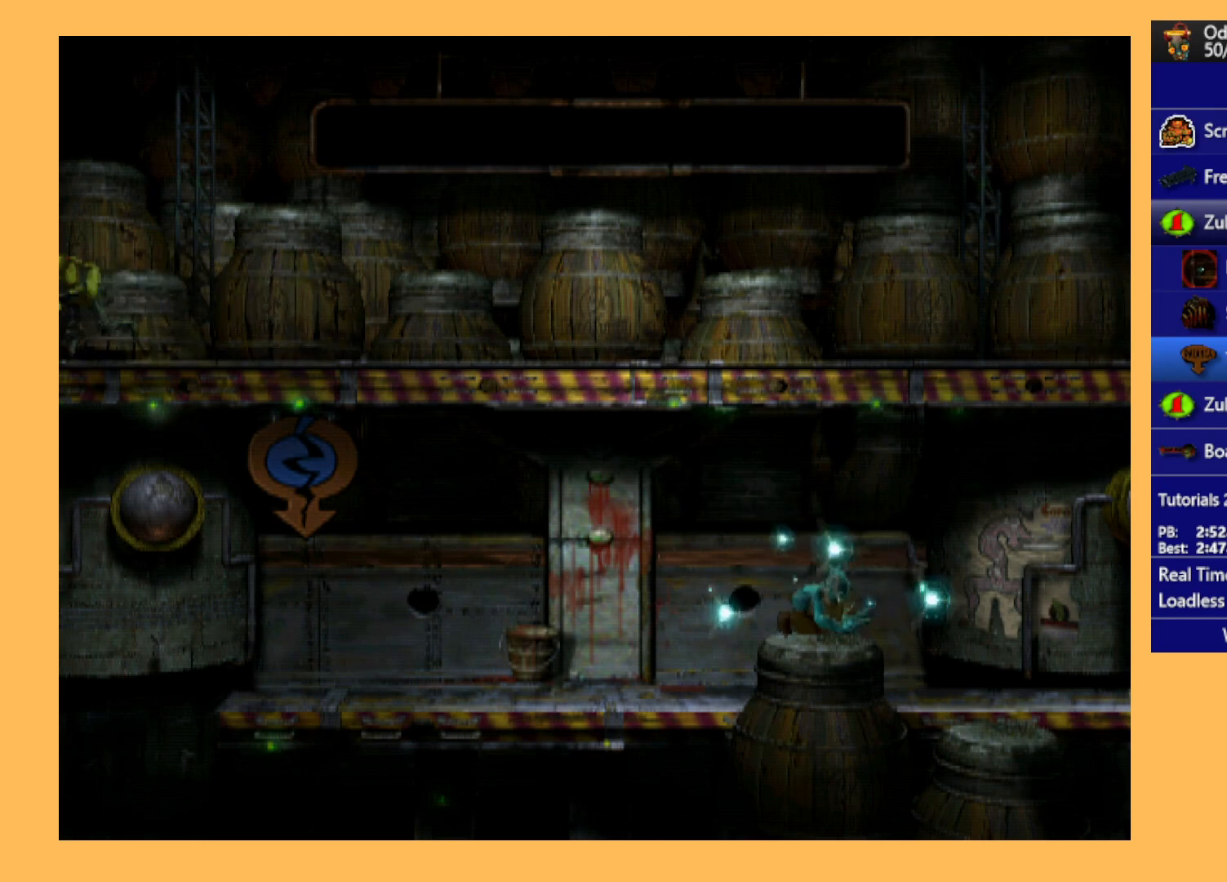
{"buttons": ["L1", "R1"], "left_stick": "center", "events": []}
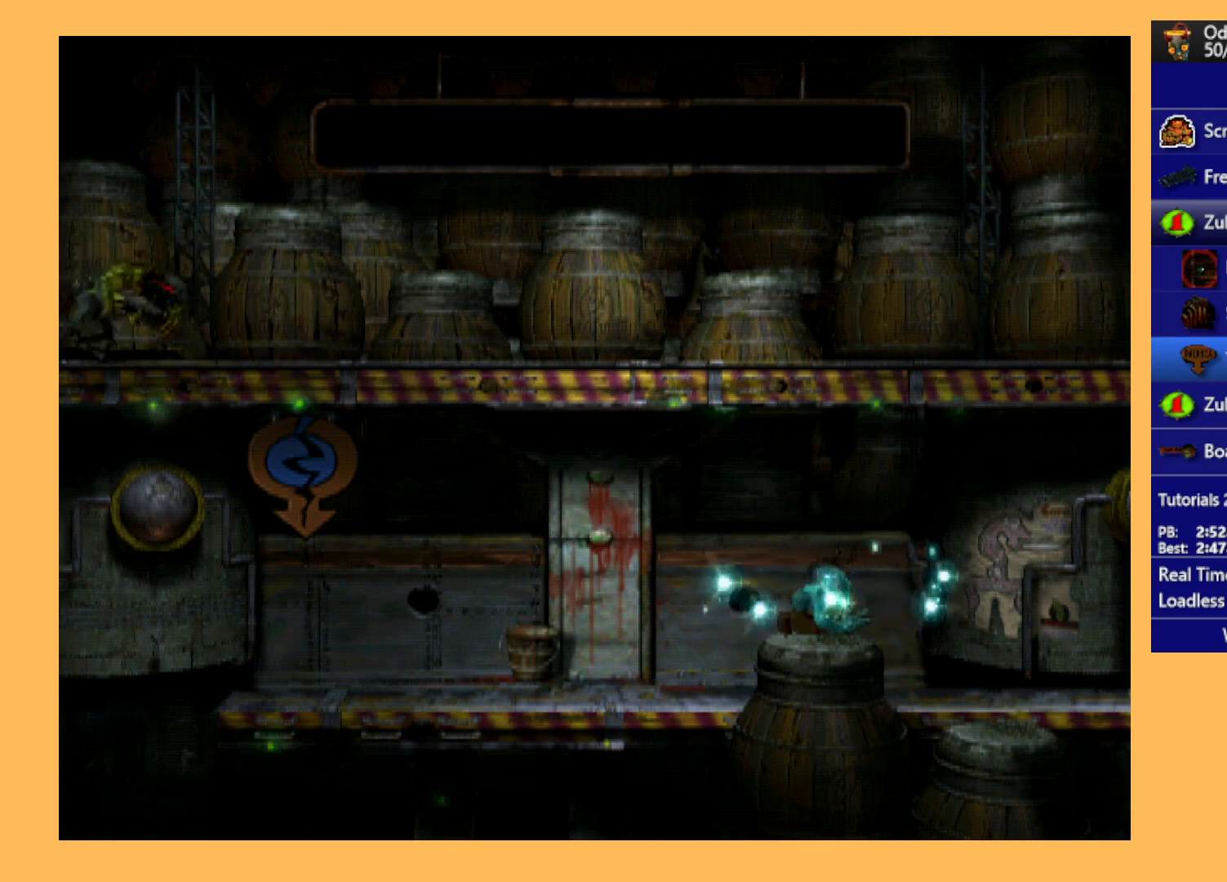
{"buttons": ["L1", "R1"], "left_stick": "center", "events": []}
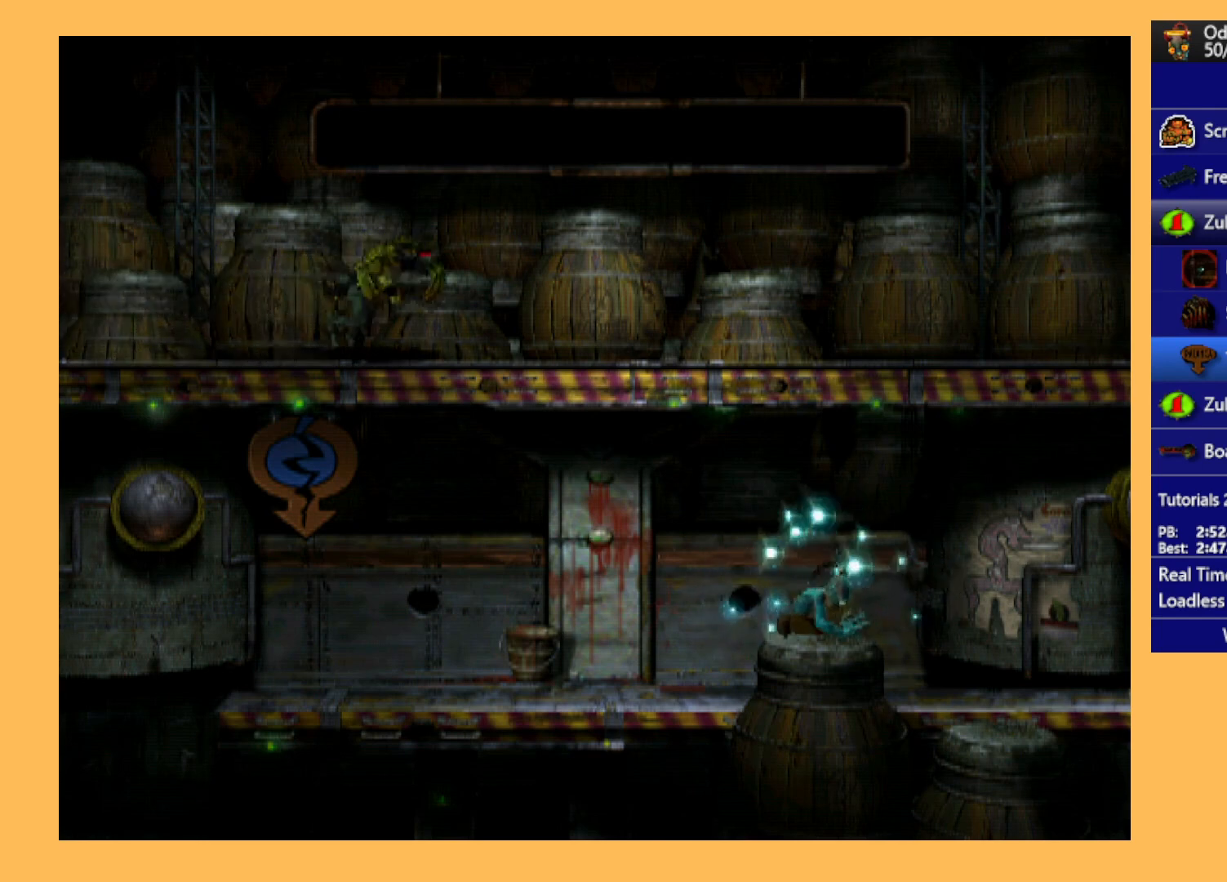
{"buttons": ["L1", "R1"], "left_stick": "center", "events": []}
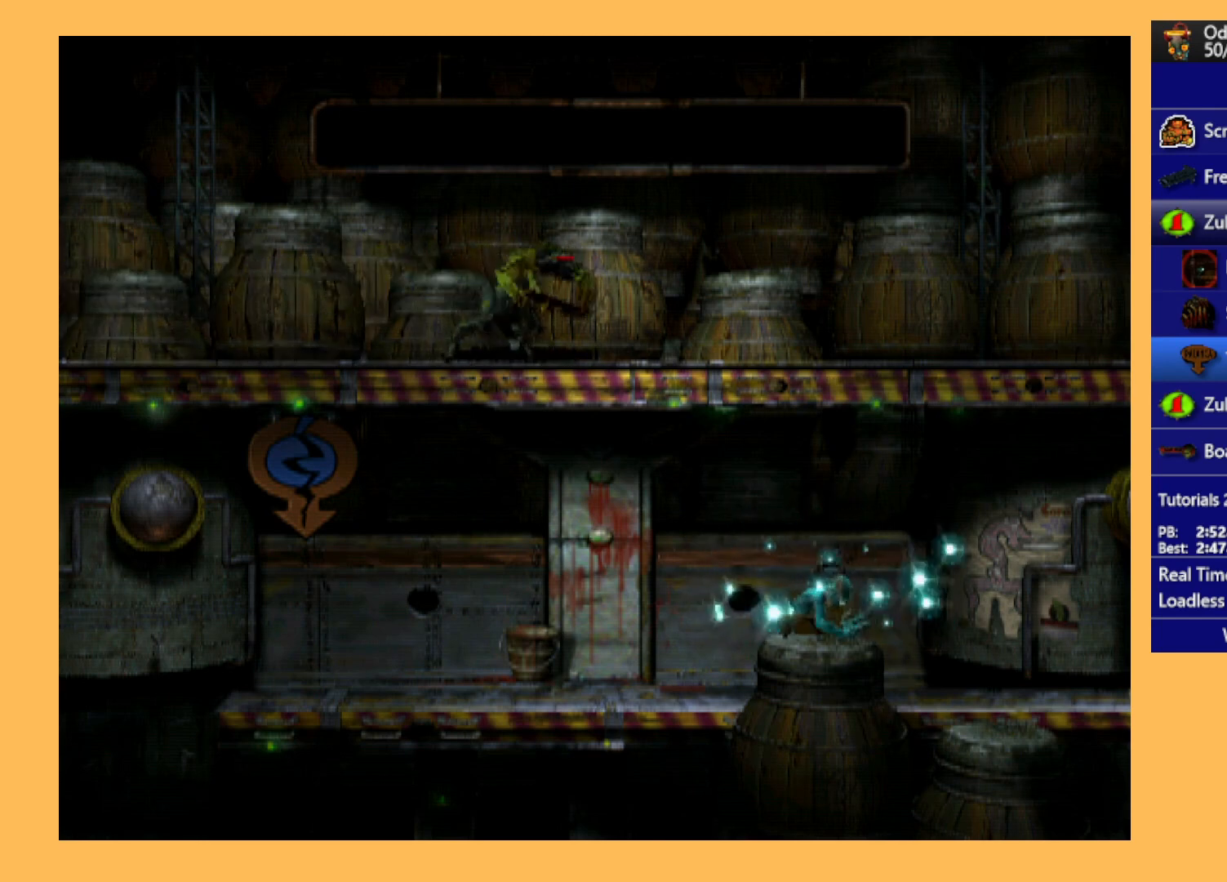
{"buttons": ["L1", "R1"], "left_stick": "center", "events": []}
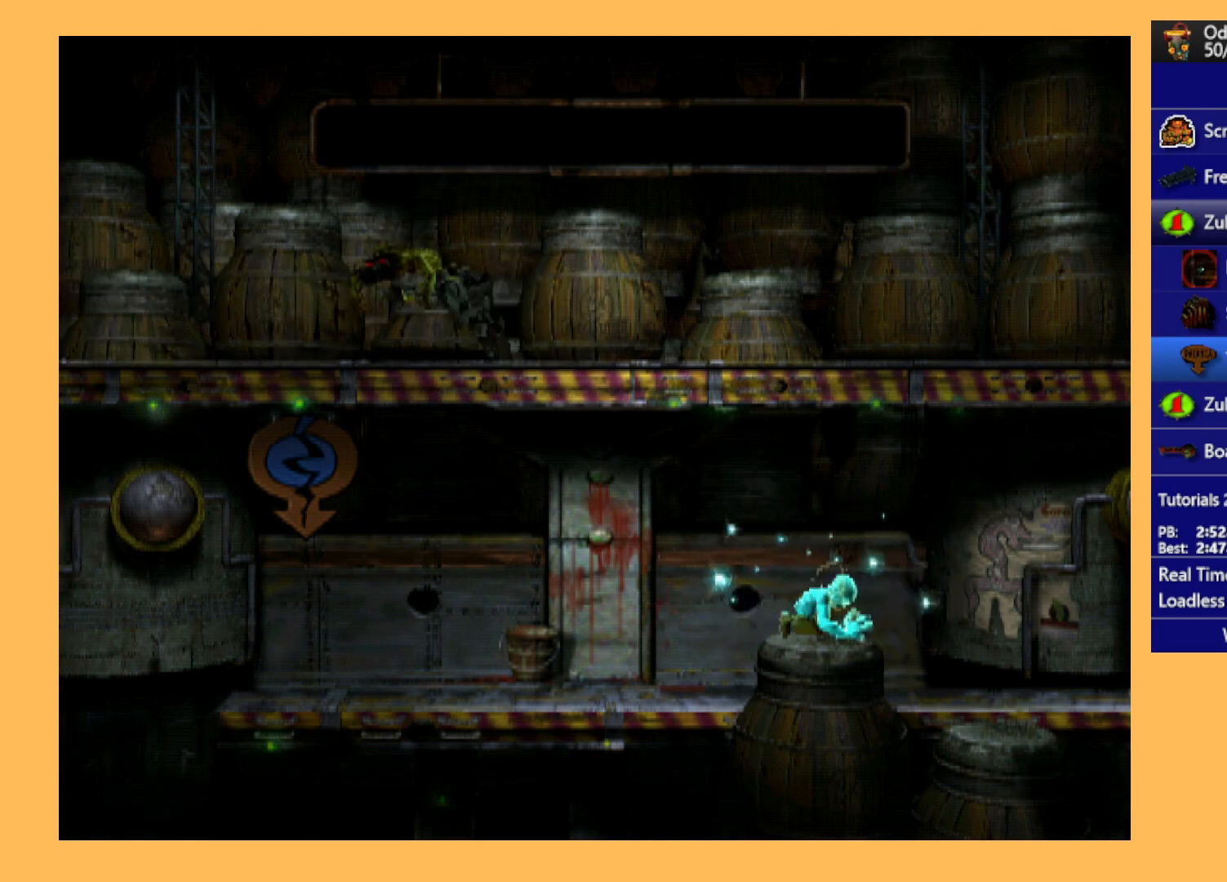
{"buttons": ["L1", "R1"], "left_stick": "center", "events": []}
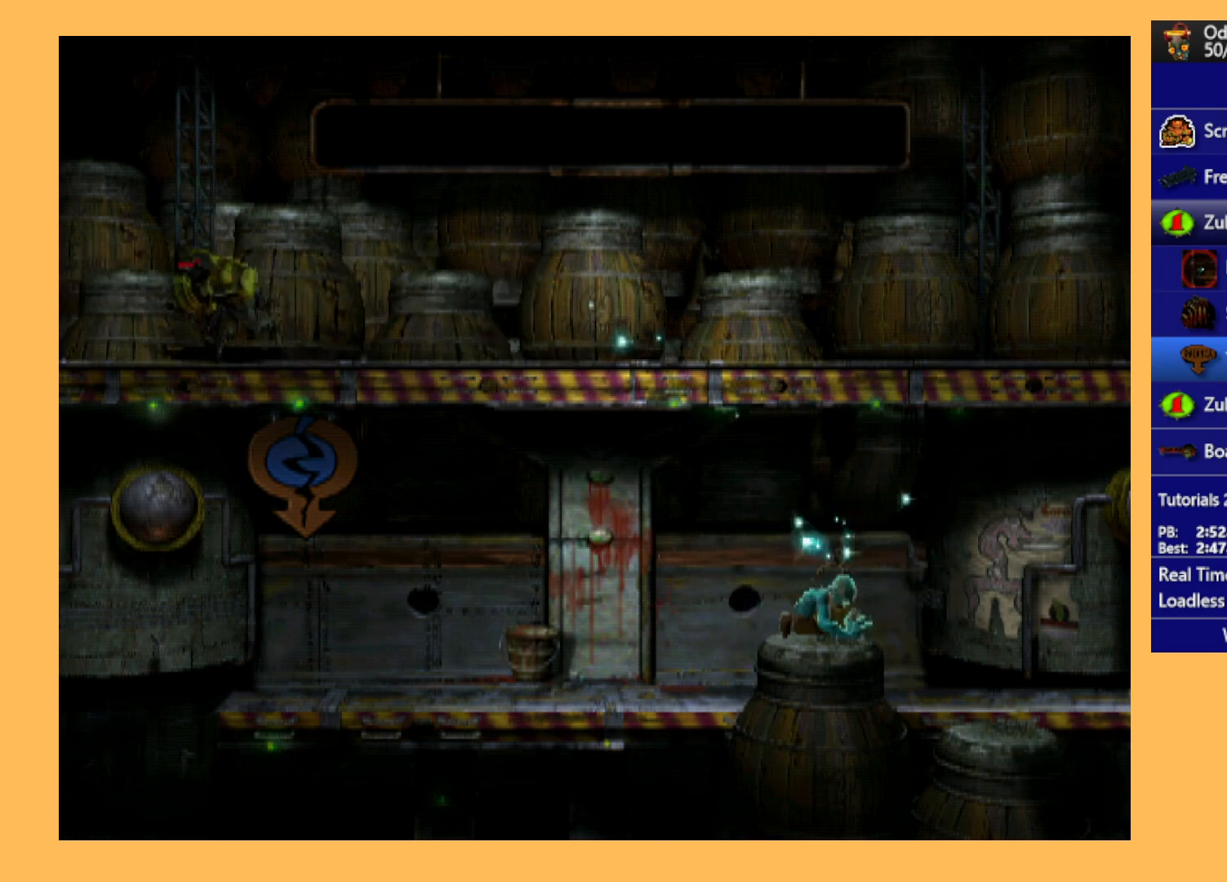
{"buttons": ["L1", "R1"], "left_stick": "center", "events": []}
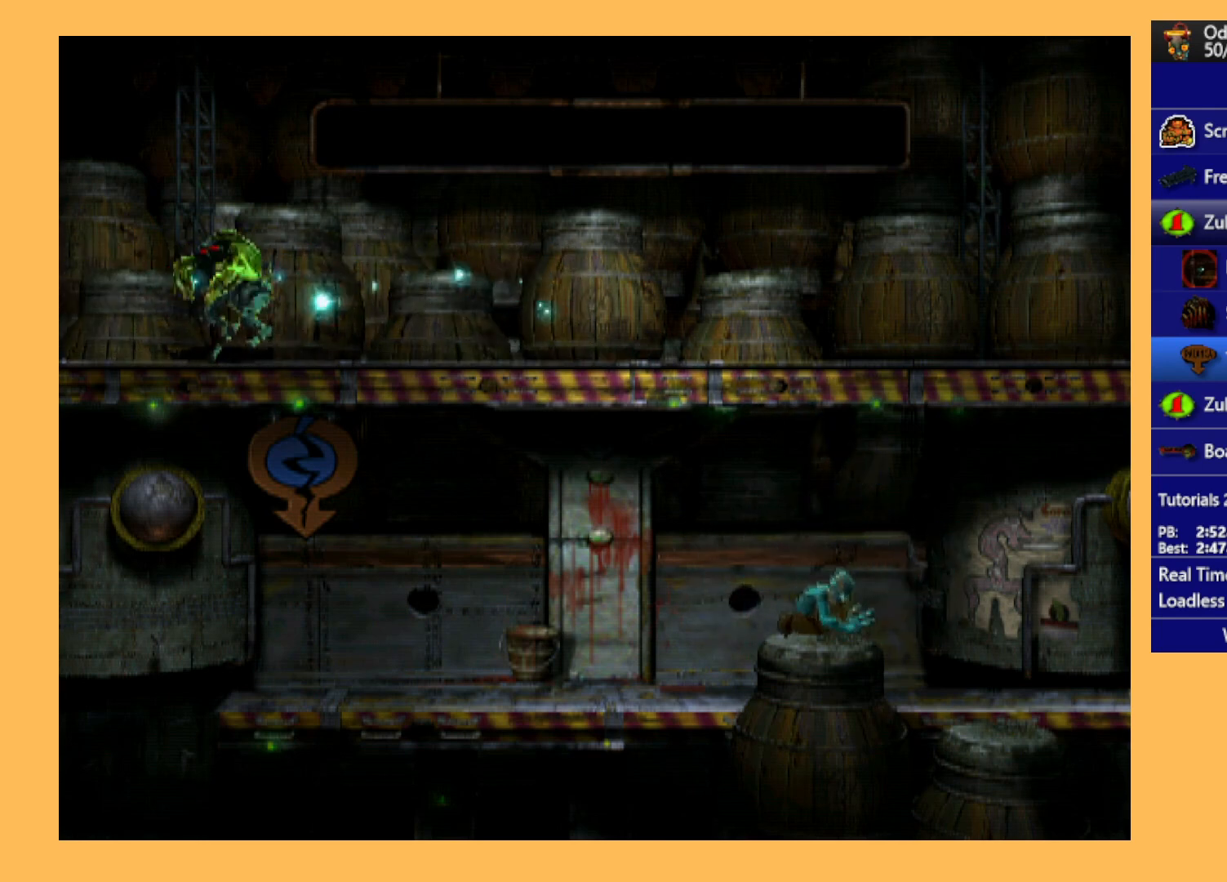
{"buttons": [], "left_stick": "center", "events": [[33, "L1", "up"], [100, "R1", "up"]]}
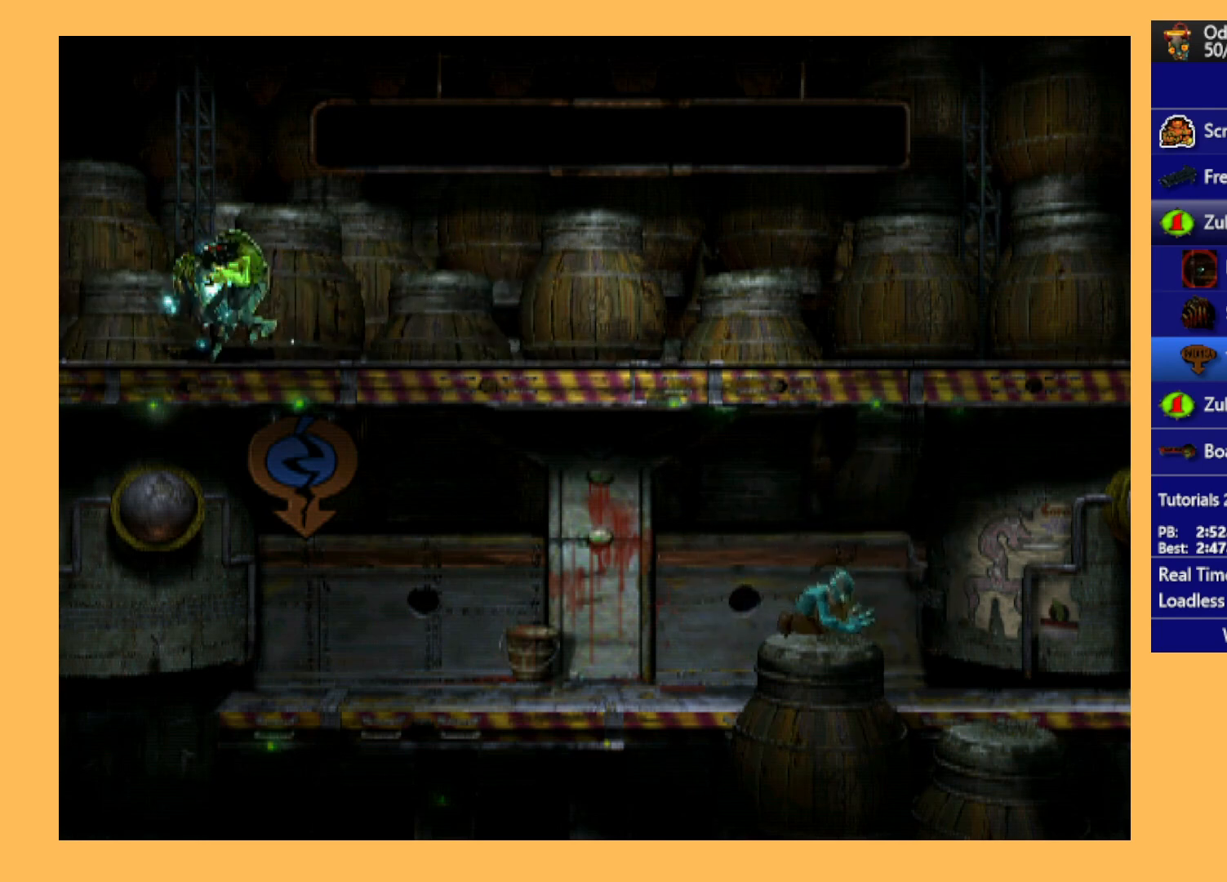
{"buttons": ["R1", "DPAD_LEFT"], "left_stick": "center", "events": [[100, "R1", "down"], [200, "DPAD_LEFT", "down"]]}
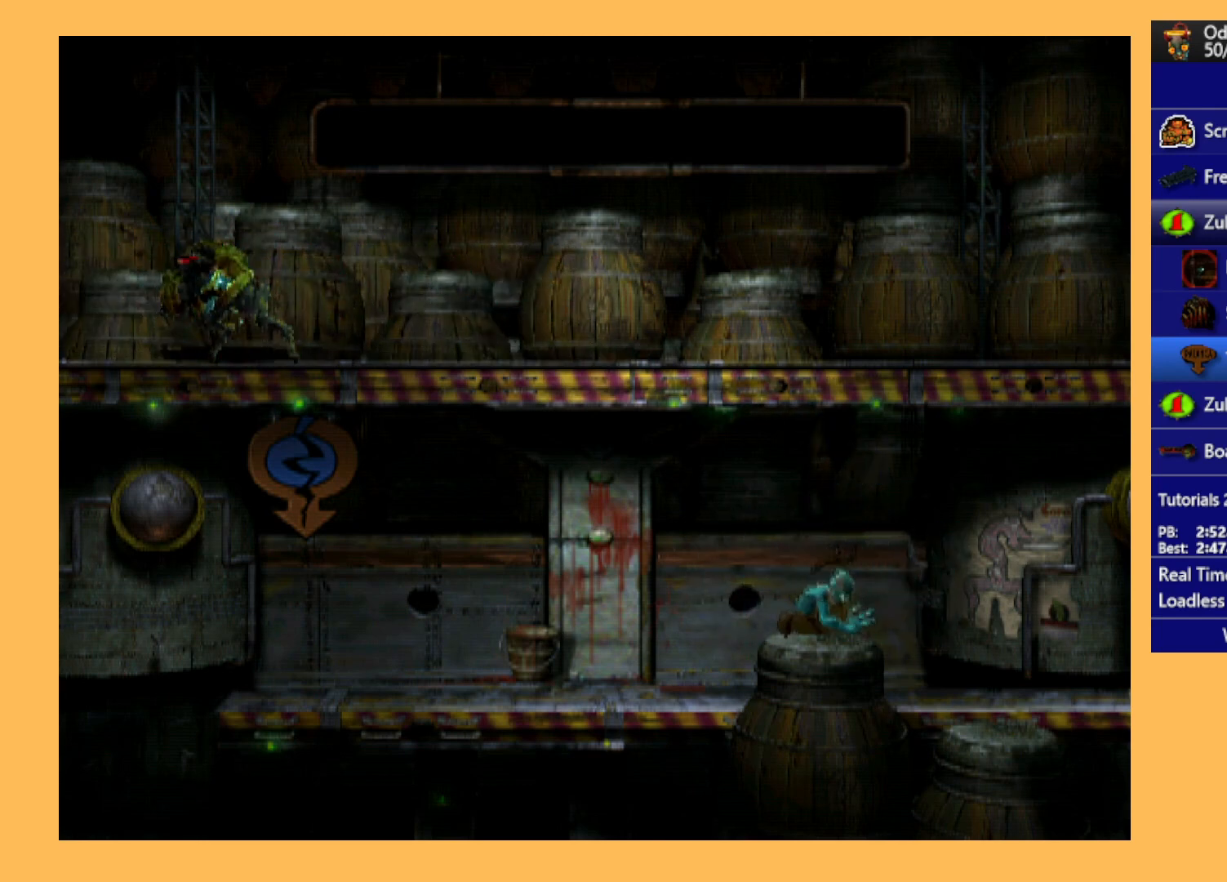
{"buttons": ["R1", "DPAD_LEFT"], "left_stick": "center", "events": []}
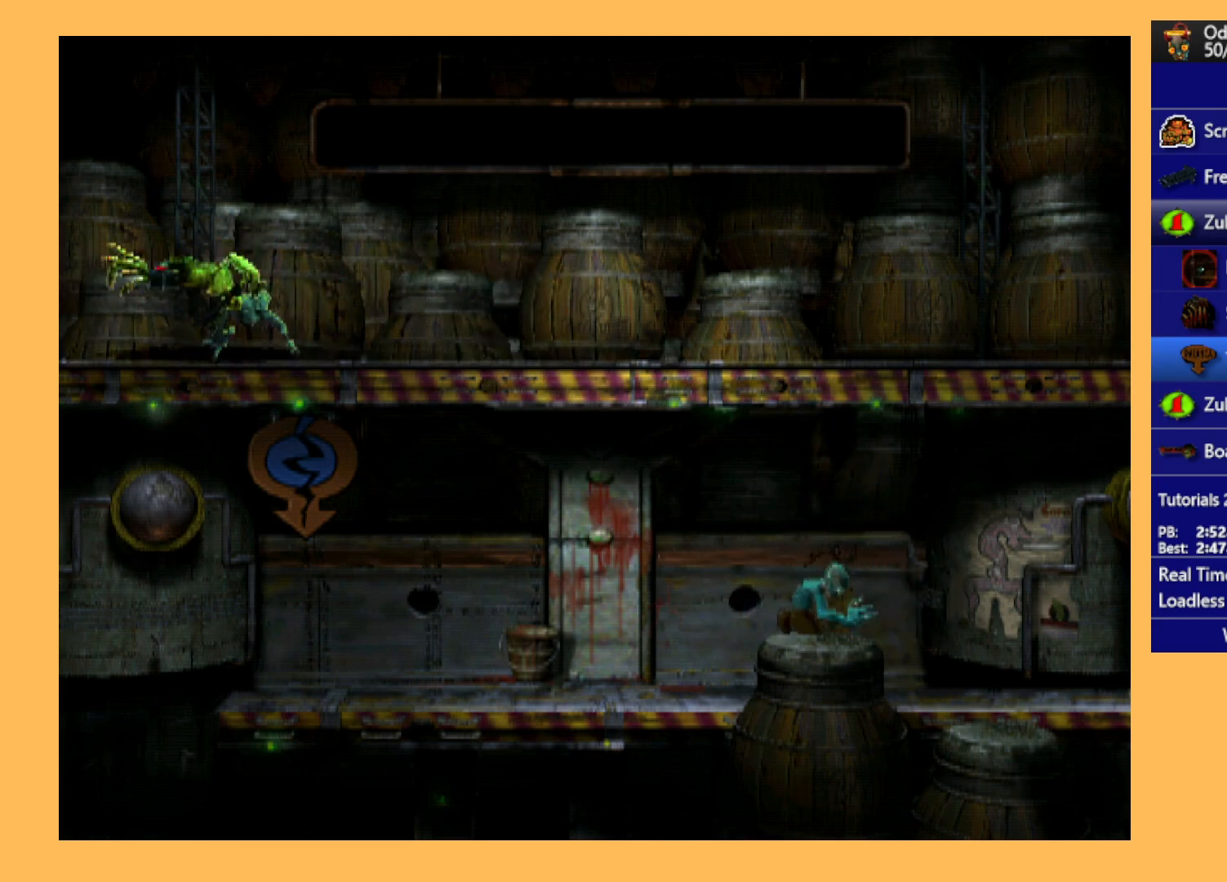
{"buttons": ["R1", "DPAD_LEFT"], "left_stick": "center", "events": []}
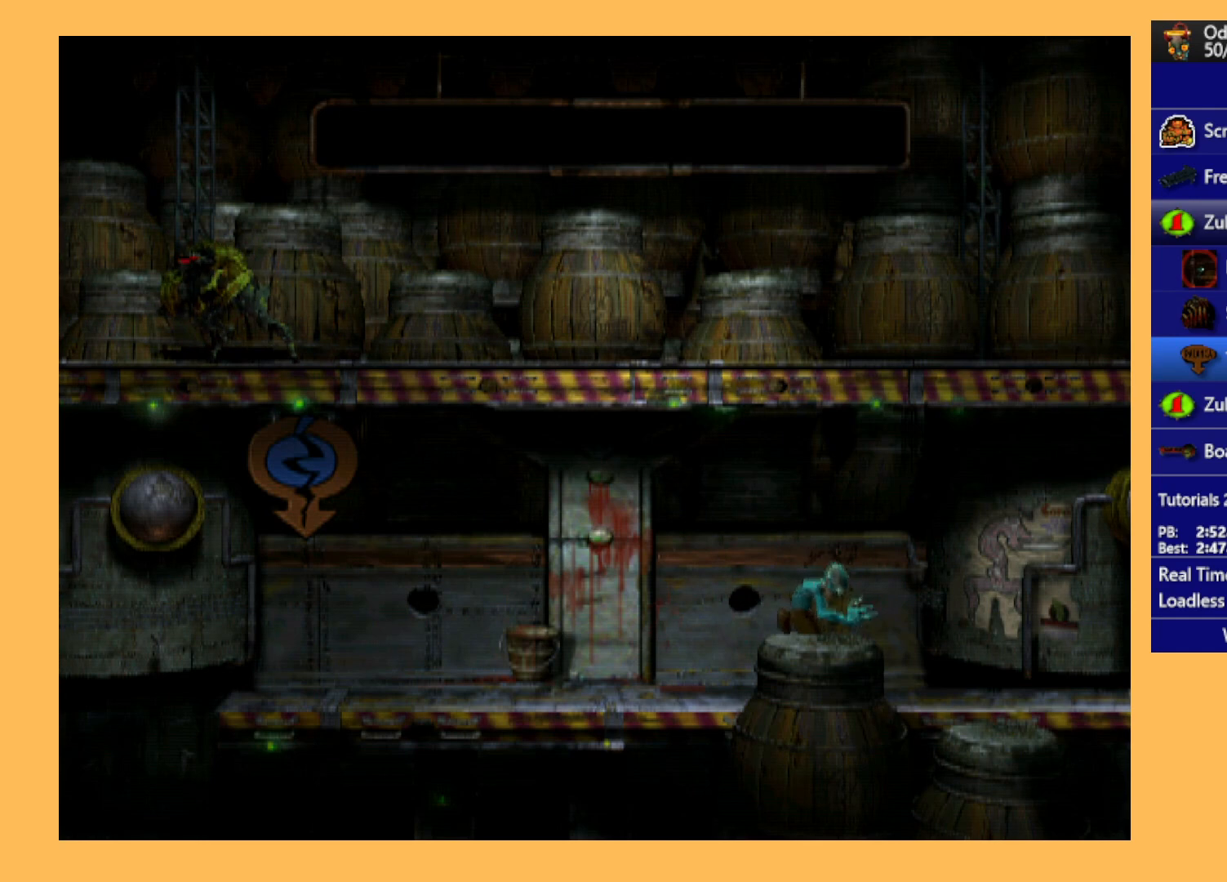
{"buttons": [], "left_stick": "center", "events": [[100, "DPAD_LEFT", "up"], [100, "R1", "up"]]}
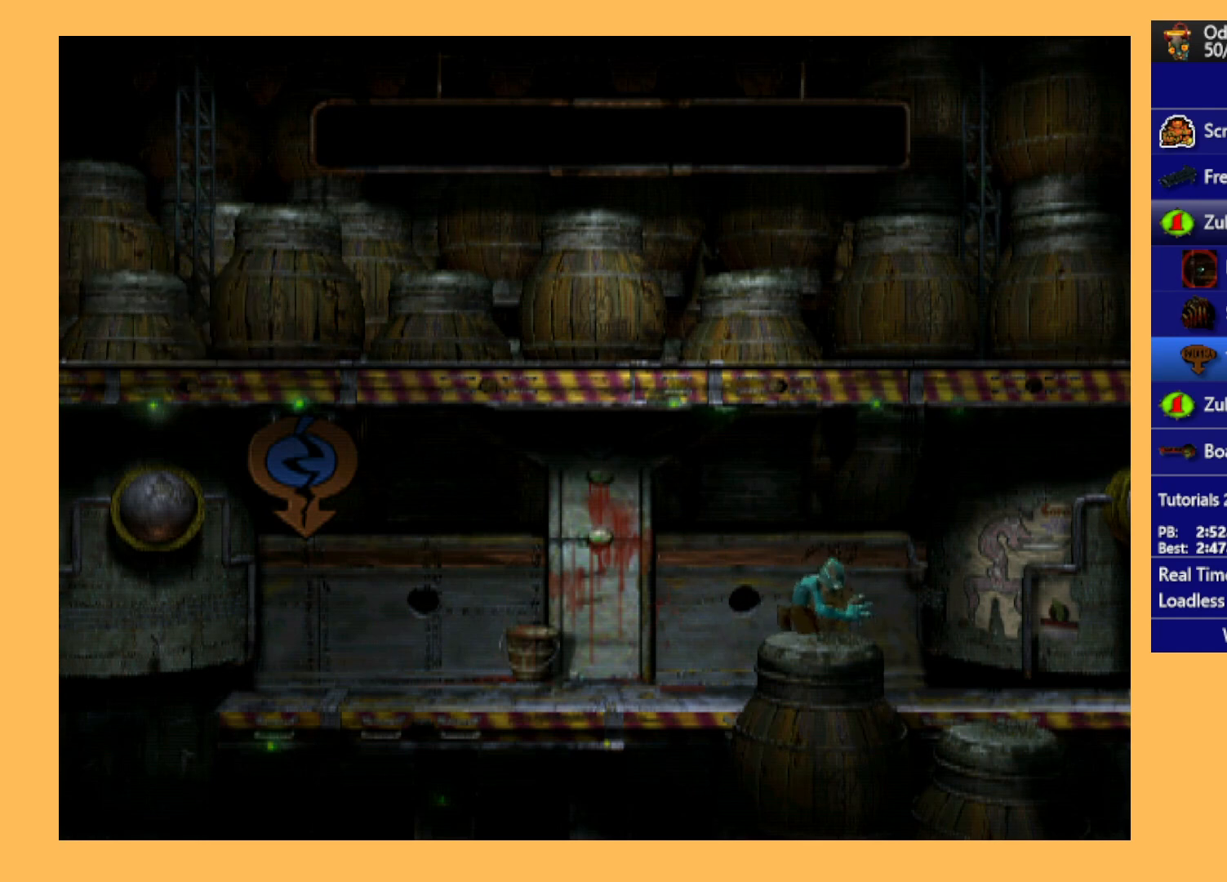
{"buttons": [], "left_stick": "center", "events": []}
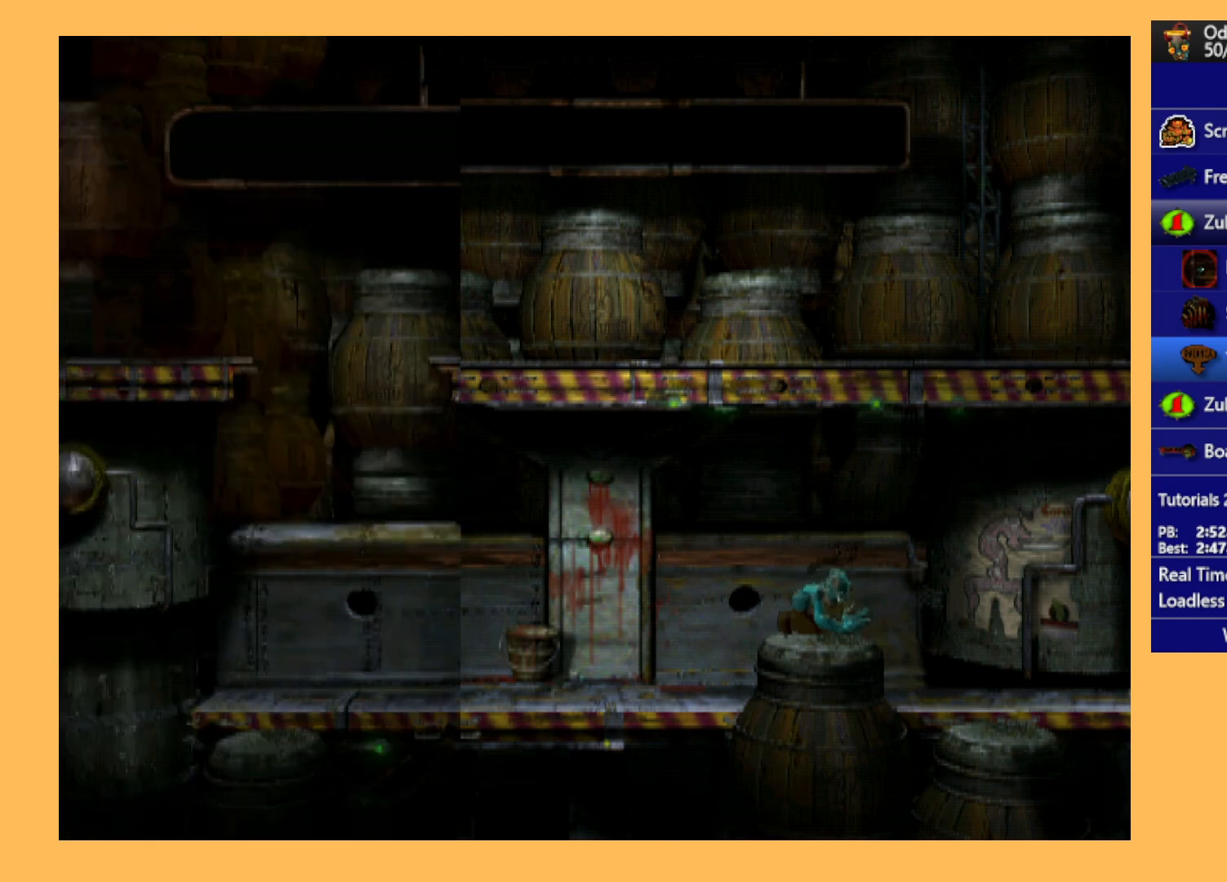
{"buttons": ["B"], "left_stick": "center", "events": [[433, "B", "down"]]}